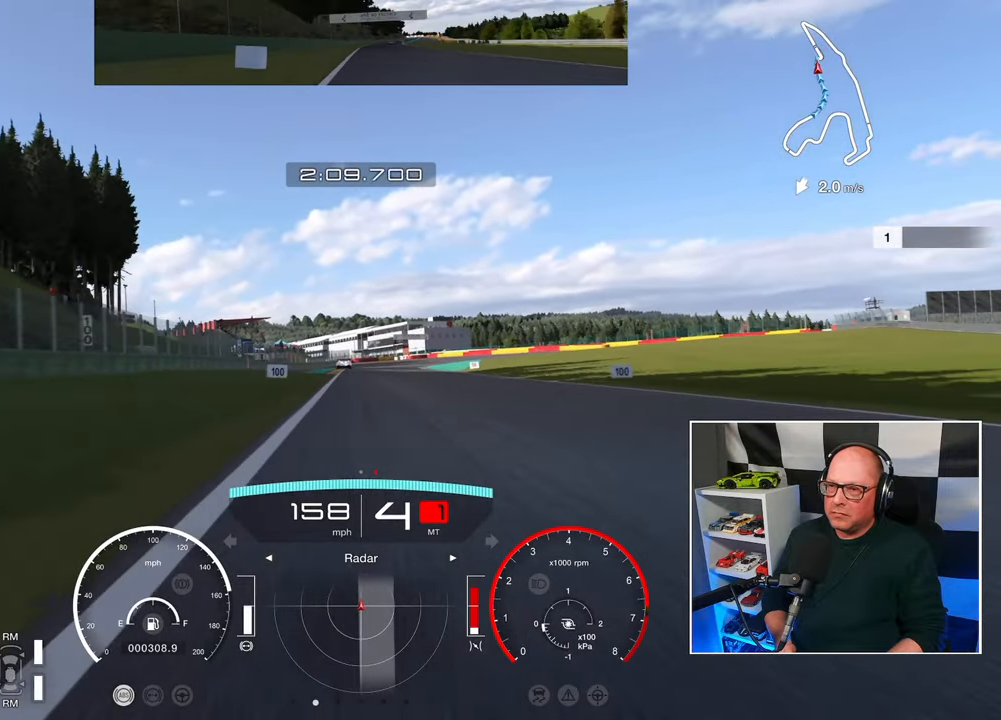
Gameplay with a controller (PlayStation layout); each line is a JSON object with the inputs held at the frame after it. "events" lists button and stick changes between this image and that frame as [ms after this image, input, new state], when the widget could be followed in between. Not read: R3.
{"buttons": ["L2"], "left_stick": "center", "right_stick": "center", "events": [[33, "R2", "up"], [67, "SQUARE", "up"], [83, "left_stick", "center"], [317, "left_stick", "up-left"], [467, "left_stick", "center"]]}
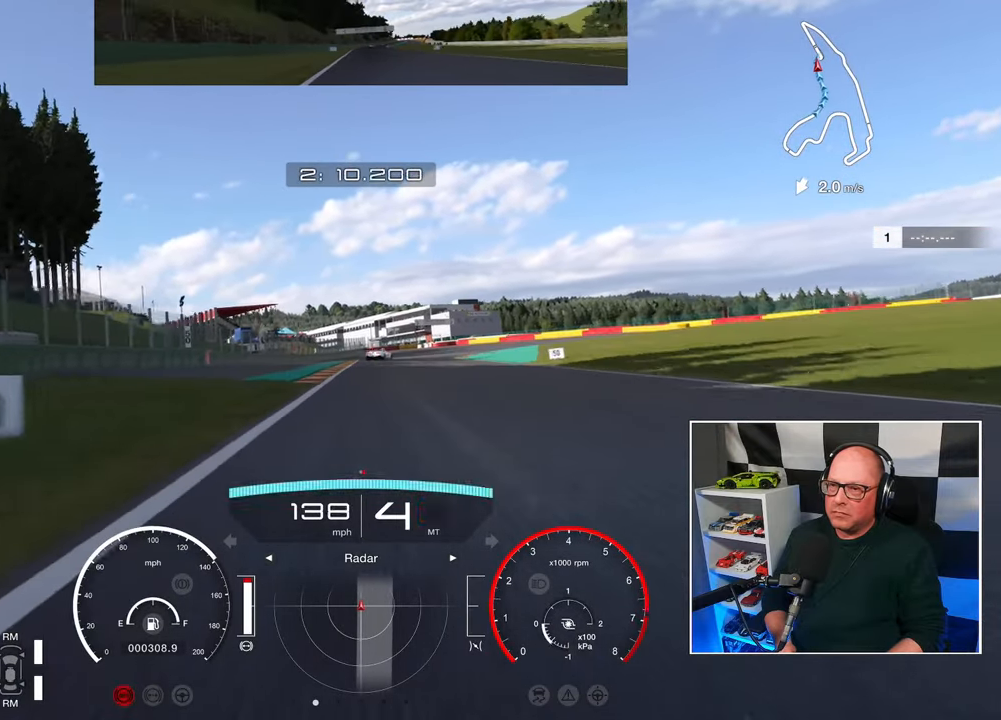
{"buttons": ["SQUARE", "L2"], "left_stick": "center", "right_stick": "center", "events": [[417, "SQUARE", "down"]]}
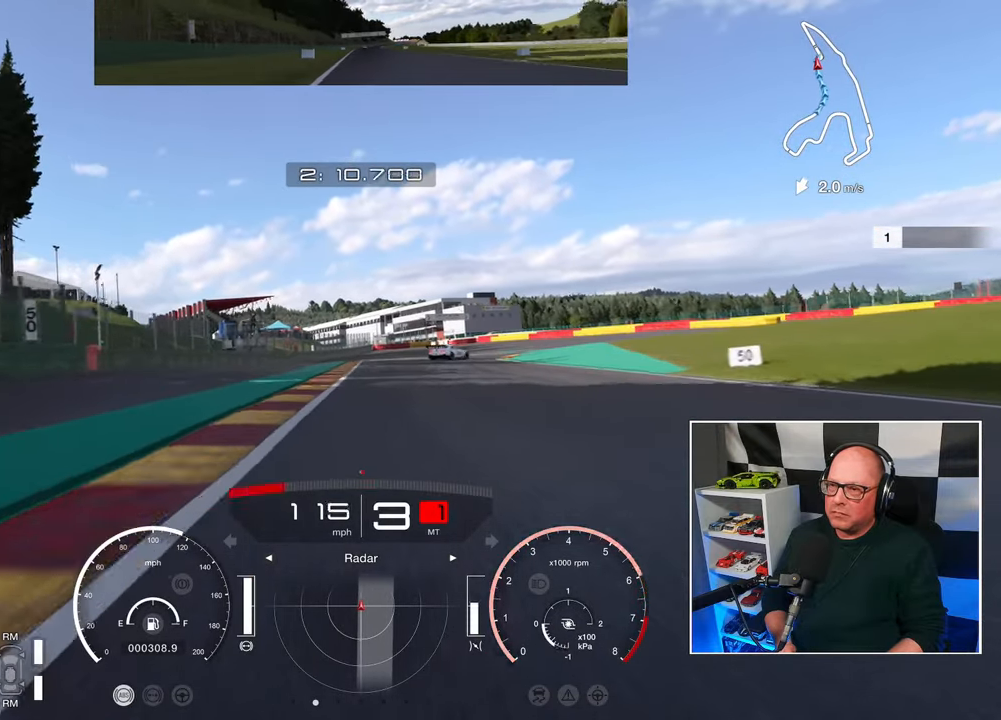
{"buttons": ["L2"], "left_stick": "center", "right_stick": "center", "events": [[17, "SQUARE", "up"]]}
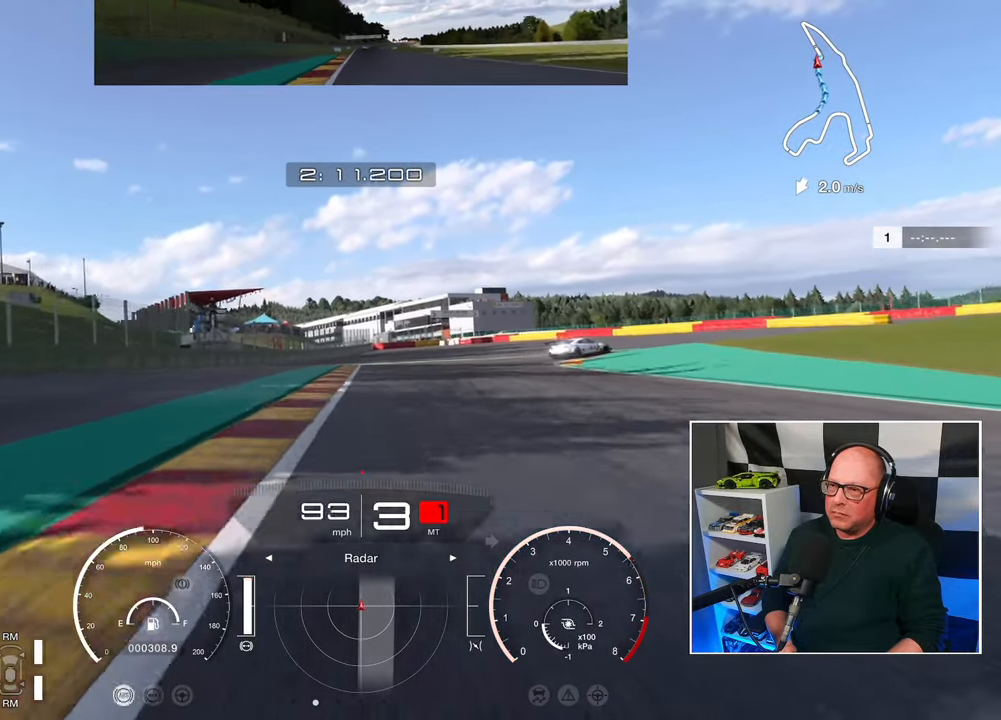
{"buttons": ["L2"], "left_stick": "up-right", "right_stick": "center", "events": [[100, "SQUARE", "down"], [200, "SQUARE", "up"], [367, "left_stick", "up-right"]]}
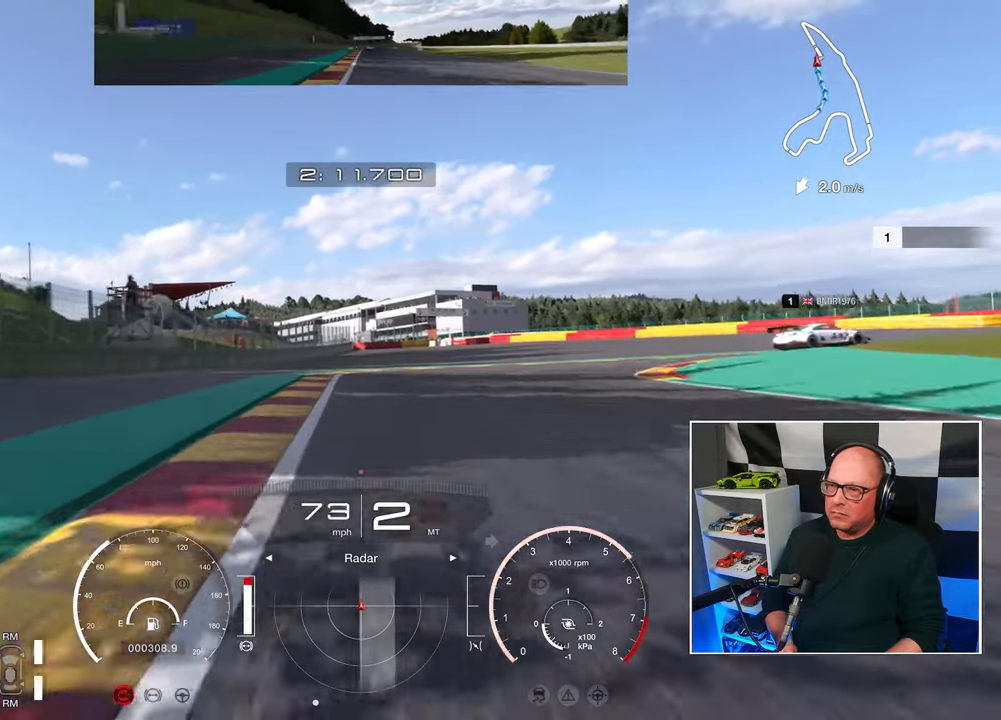
{"buttons": ["L2"], "left_stick": "up-right", "right_stick": "center", "events": [[17, "SQUARE", "down"], [117, "SQUARE", "up"]]}
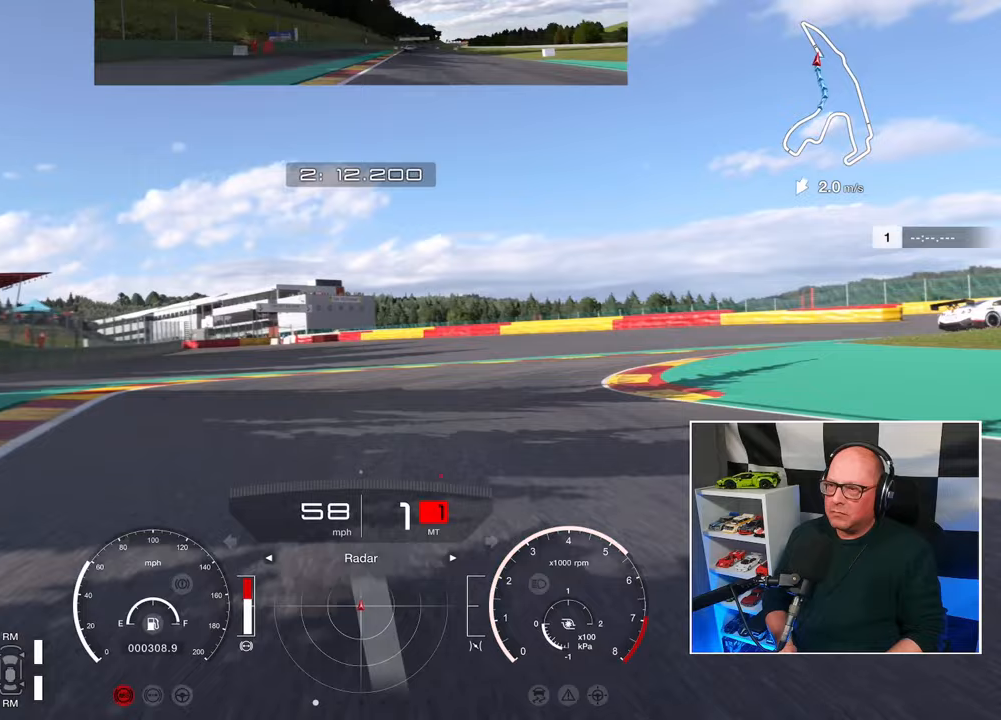
{"buttons": [], "left_stick": "up-right", "right_stick": "center", "events": [[133, "L2", "up"]]}
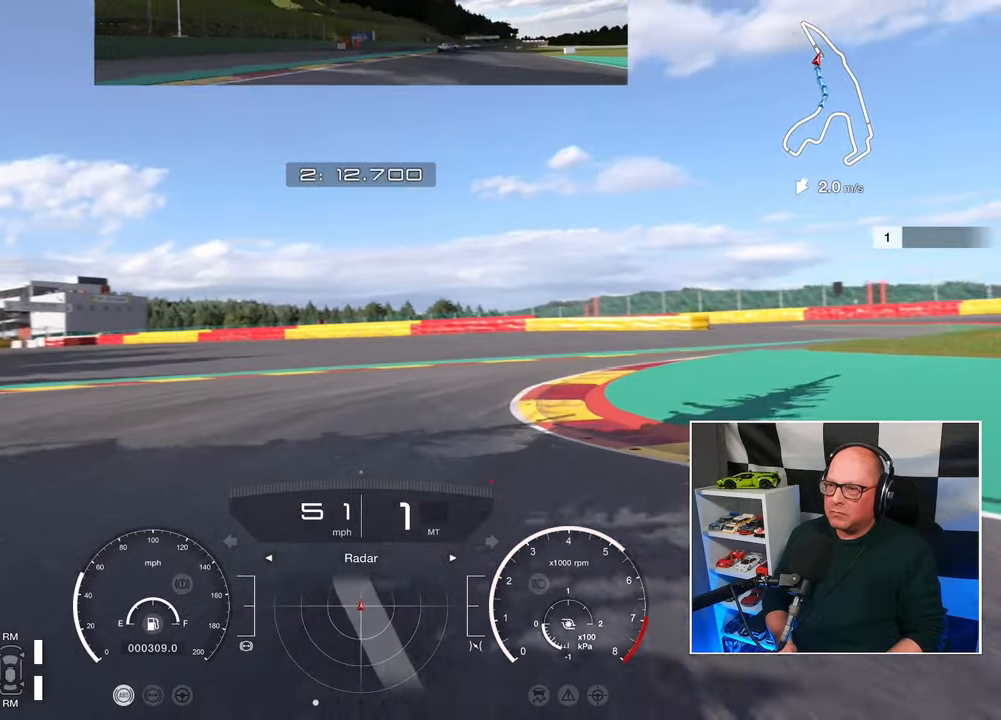
{"buttons": [], "left_stick": "up-right", "right_stick": "center", "events": []}
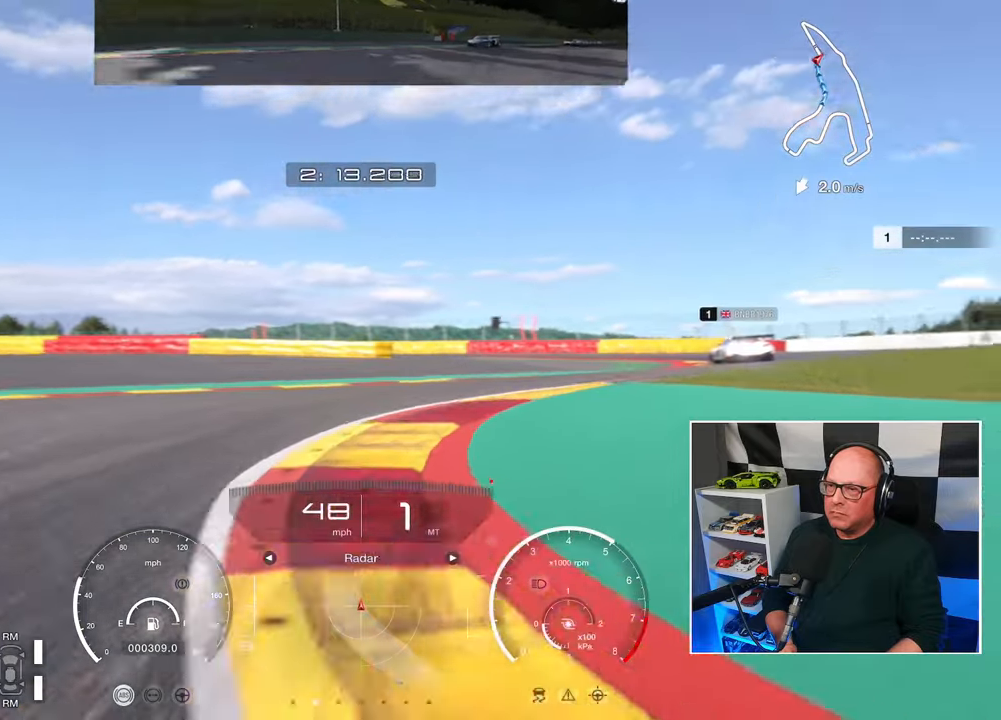
{"buttons": [], "left_stick": "up-right", "right_stick": "center", "events": []}
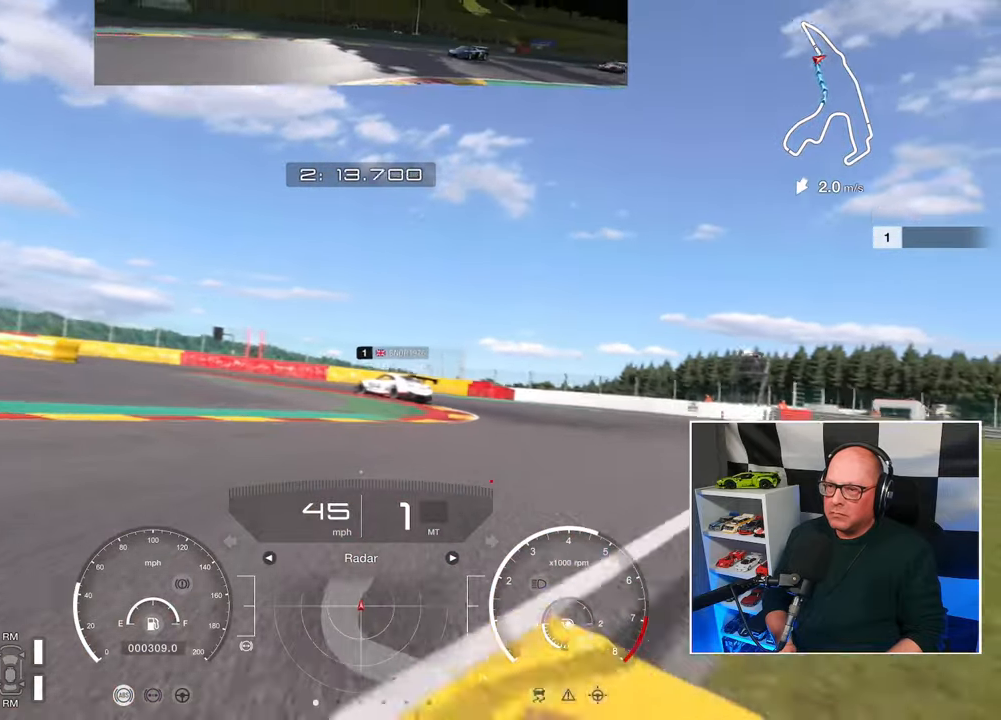
{"buttons": ["R2"], "left_stick": "up-right", "right_stick": "center", "events": [[133, "R2", "down"]]}
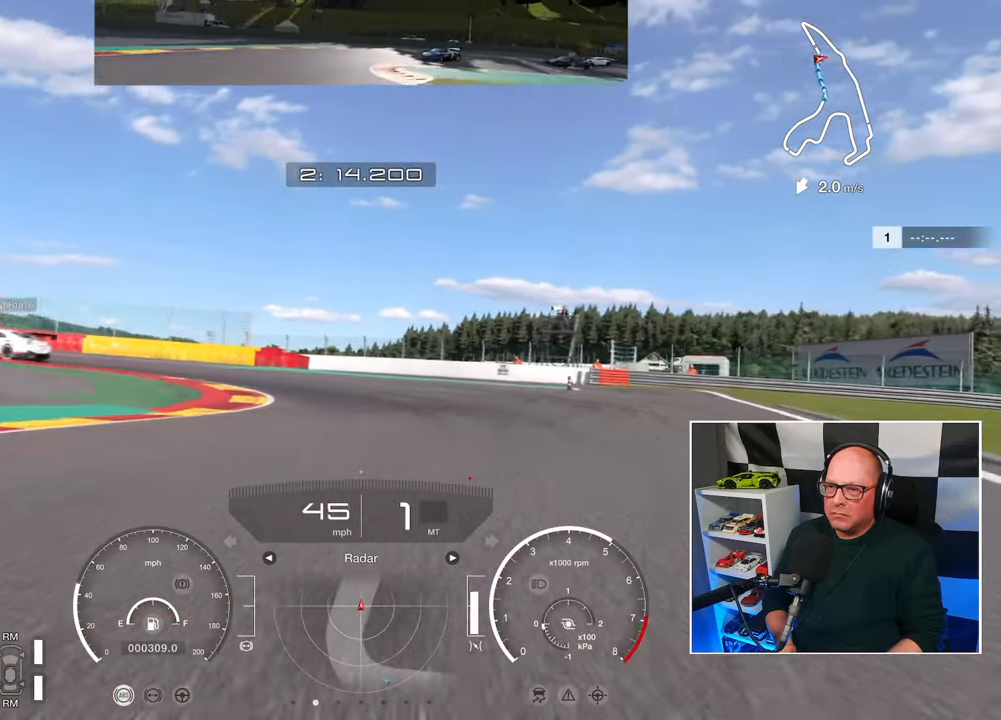
{"buttons": [], "left_stick": "up-left", "right_stick": "center", "events": [[217, "left_stick", "up"], [367, "left_stick", "up-left"], [433, "R2", "up"]]}
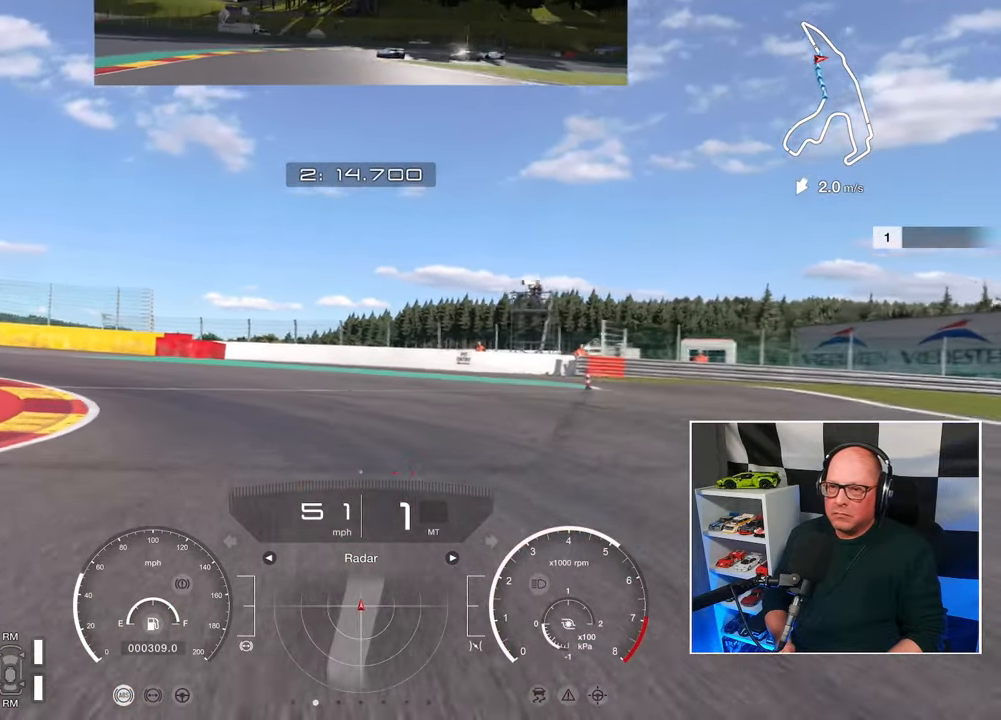
{"buttons": ["L3"], "left_stick": "left", "right_stick": "center", "events": [[217, "L3", "down"], [217, "left_stick", "left"]]}
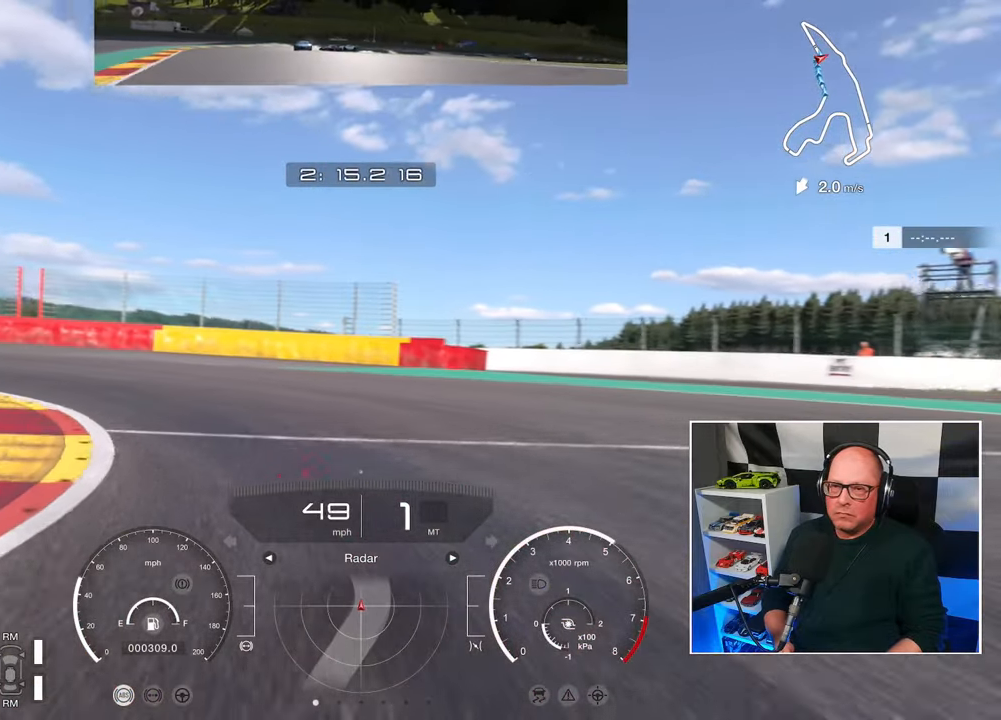
{"buttons": ["L3"], "left_stick": "left", "right_stick": "center", "events": [[100, "L2", "down"], [317, "L2", "up"]]}
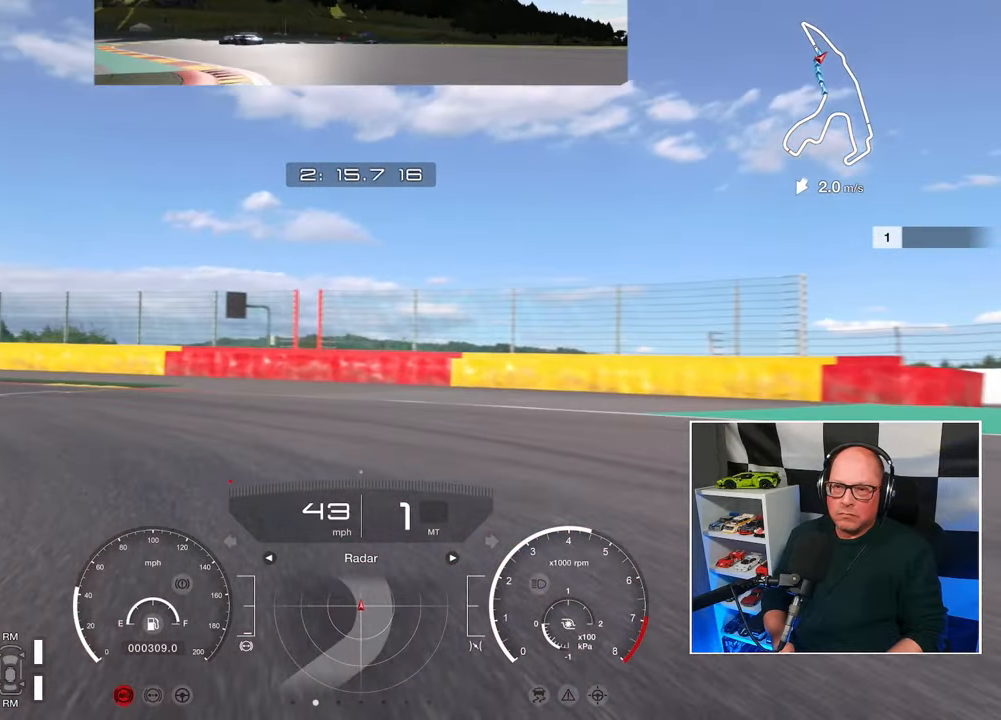
{"buttons": ["L3"], "left_stick": "left", "right_stick": "center", "events": [[133, "CROSS", "down"], [250, "CROSS", "up"]]}
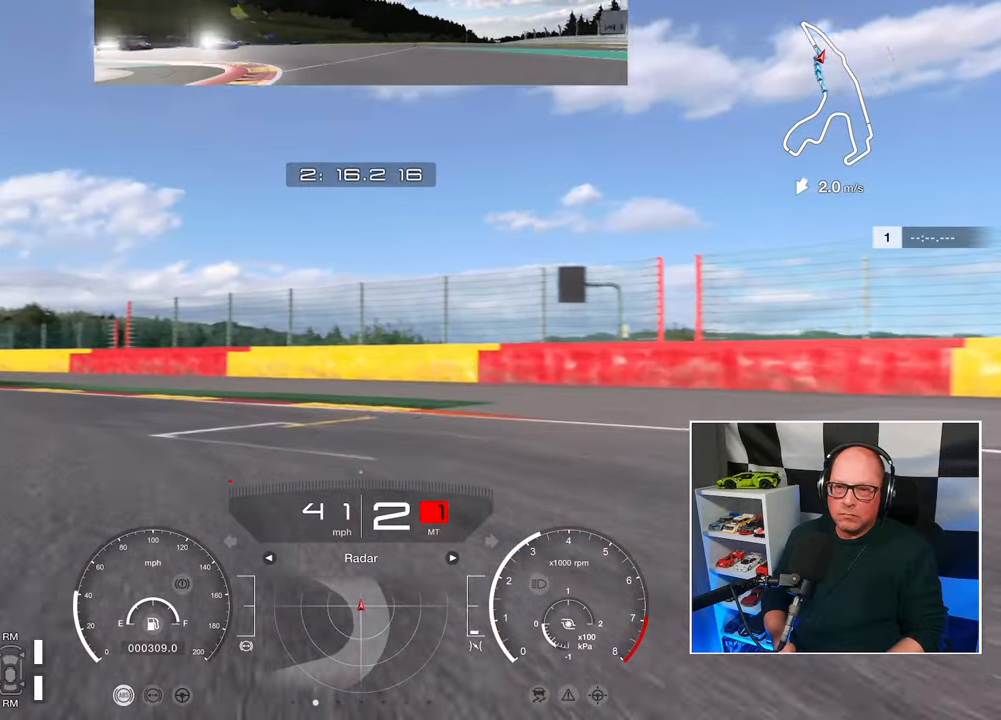
{"buttons": ["R2", "L3"], "left_stick": "left", "right_stick": "center", "events": [[50, "R2", "down"]]}
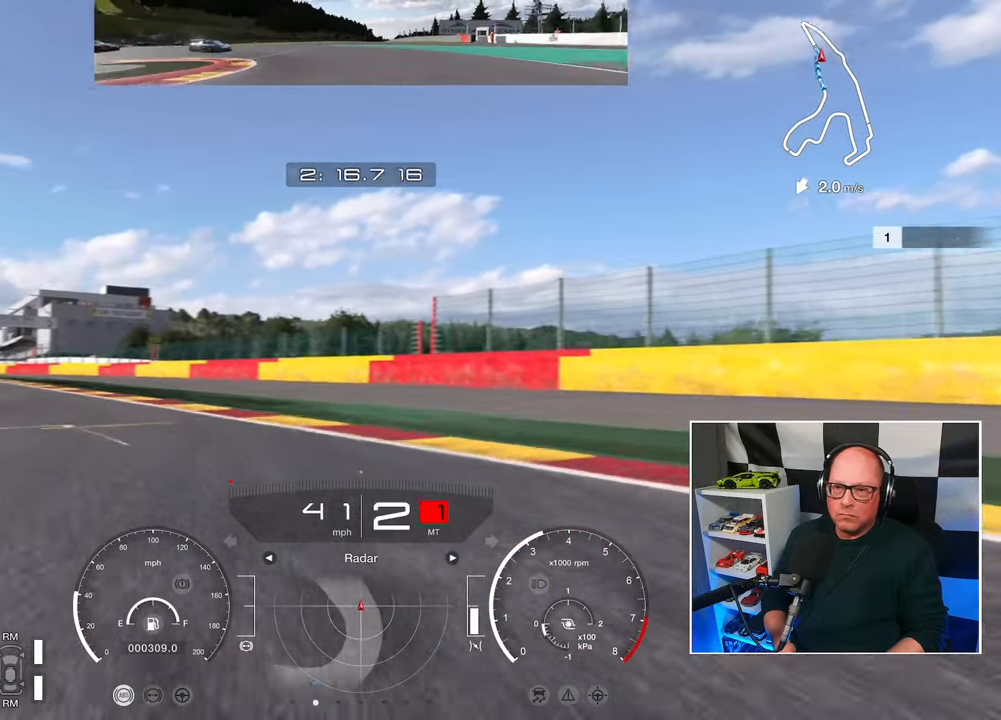
{"buttons": ["R2"], "left_stick": "up-left", "right_stick": "center", "events": [[200, "L3", "up"], [200, "left_stick", "up-left"]]}
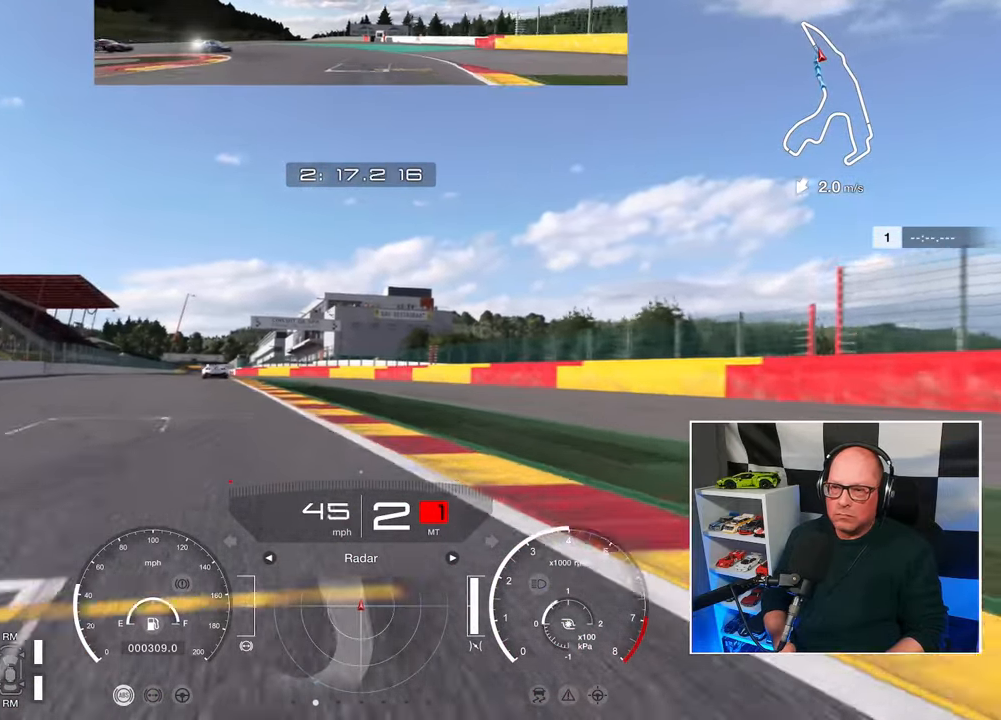
{"buttons": ["R2"], "left_stick": "up-left", "right_stick": "center", "events": []}
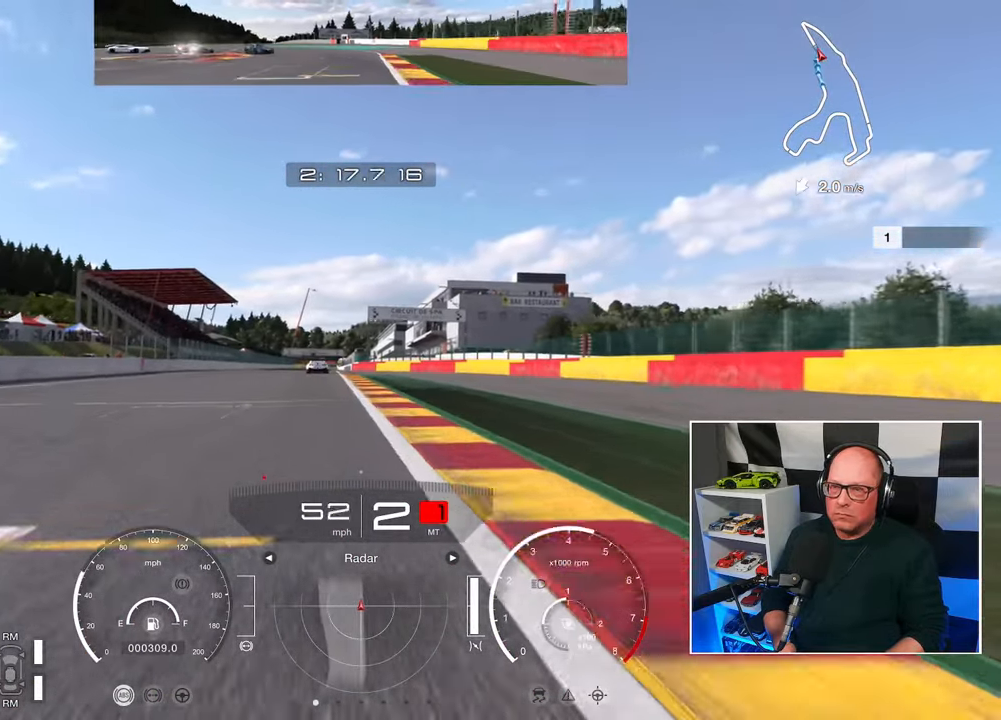
{"buttons": ["R2"], "left_stick": "up-left", "right_stick": "center", "events": []}
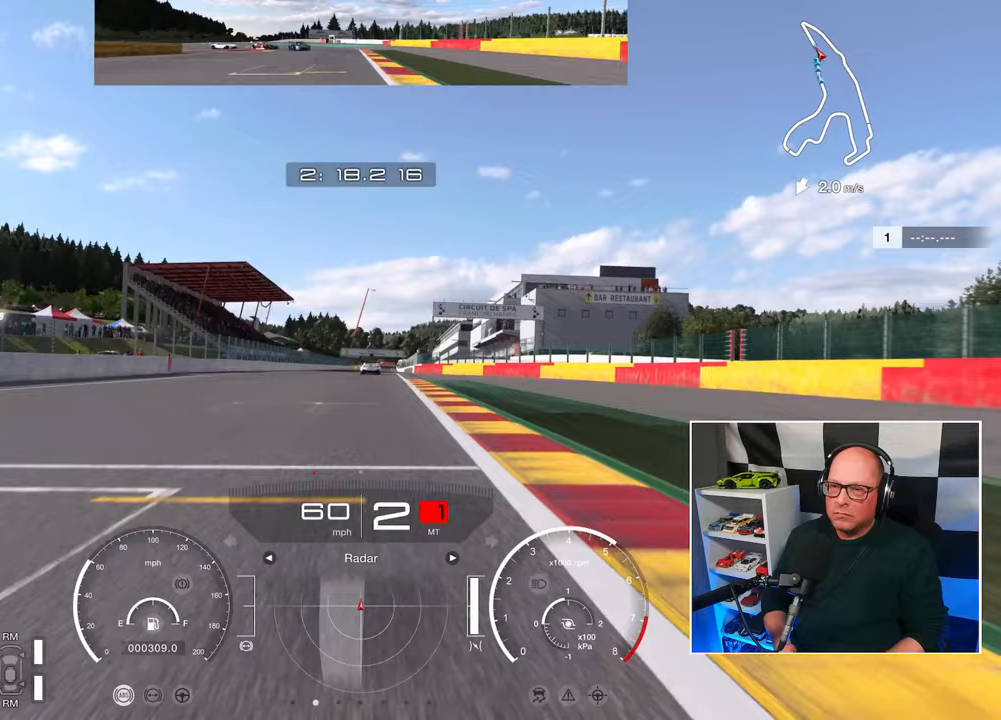
{"buttons": ["R2"], "left_stick": "center", "right_stick": "center", "events": [[100, "left_stick", "center"]]}
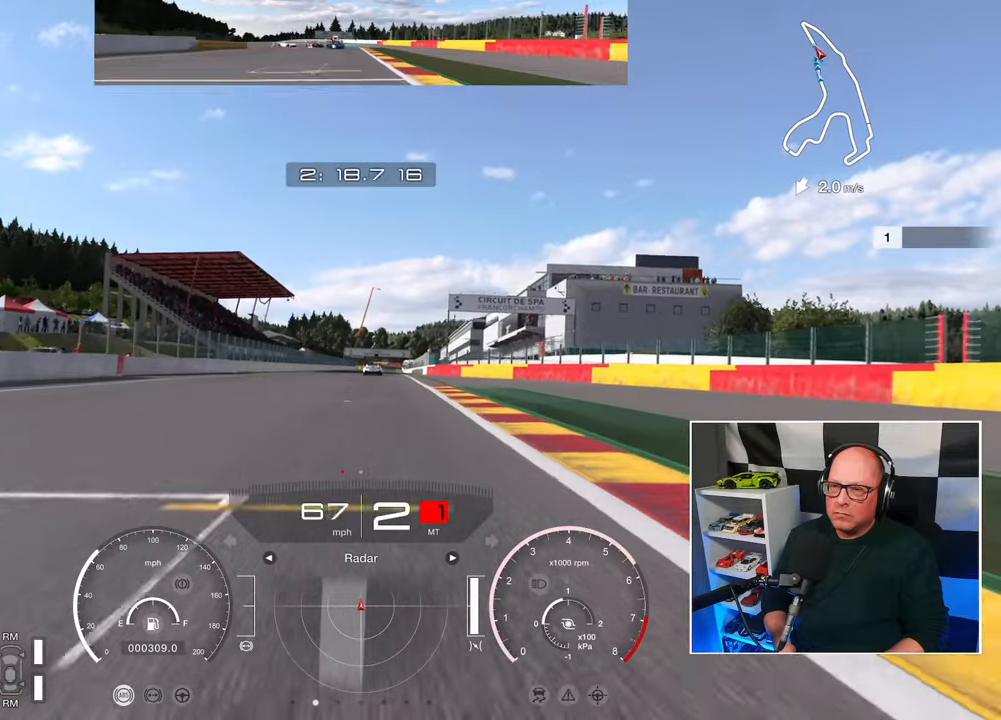
{"buttons": ["R2"], "left_stick": "center", "right_stick": "center", "events": []}
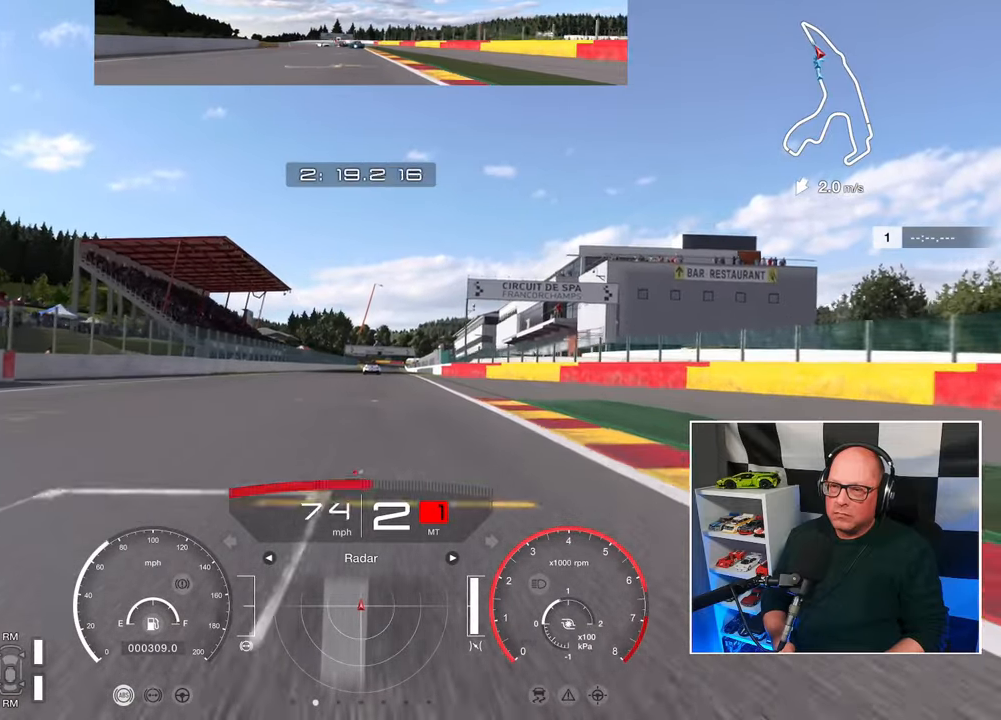
{"buttons": ["R2"], "left_stick": "center", "right_stick": "center", "events": []}
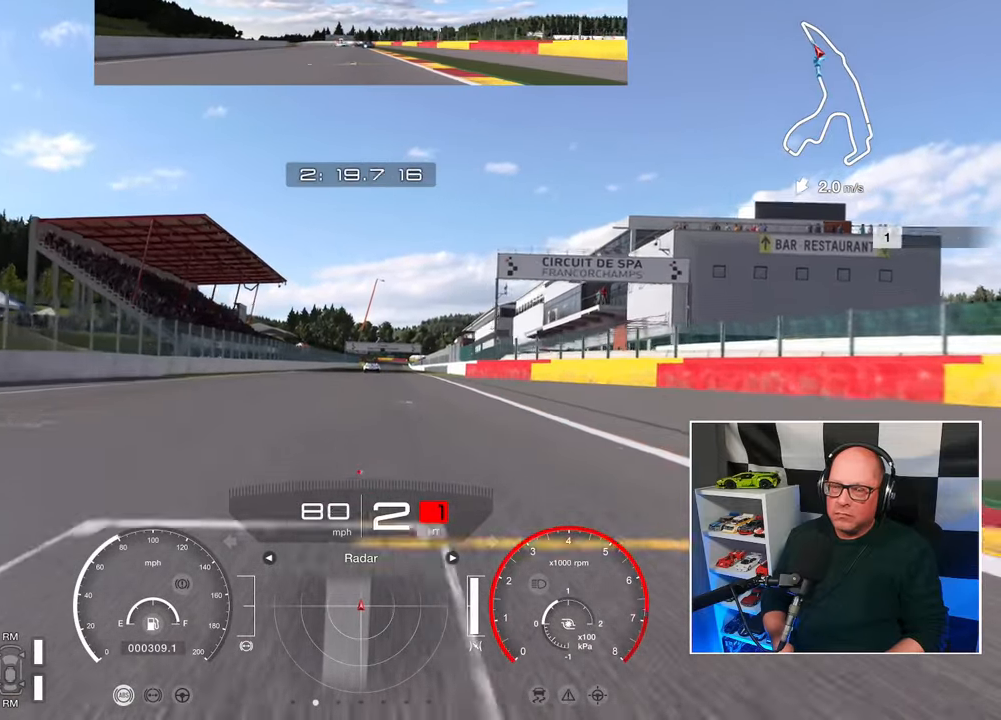
{"buttons": ["R2"], "left_stick": "center", "right_stick": "center", "events": [[50, "CROSS", "down"], [183, "CROSS", "up"]]}
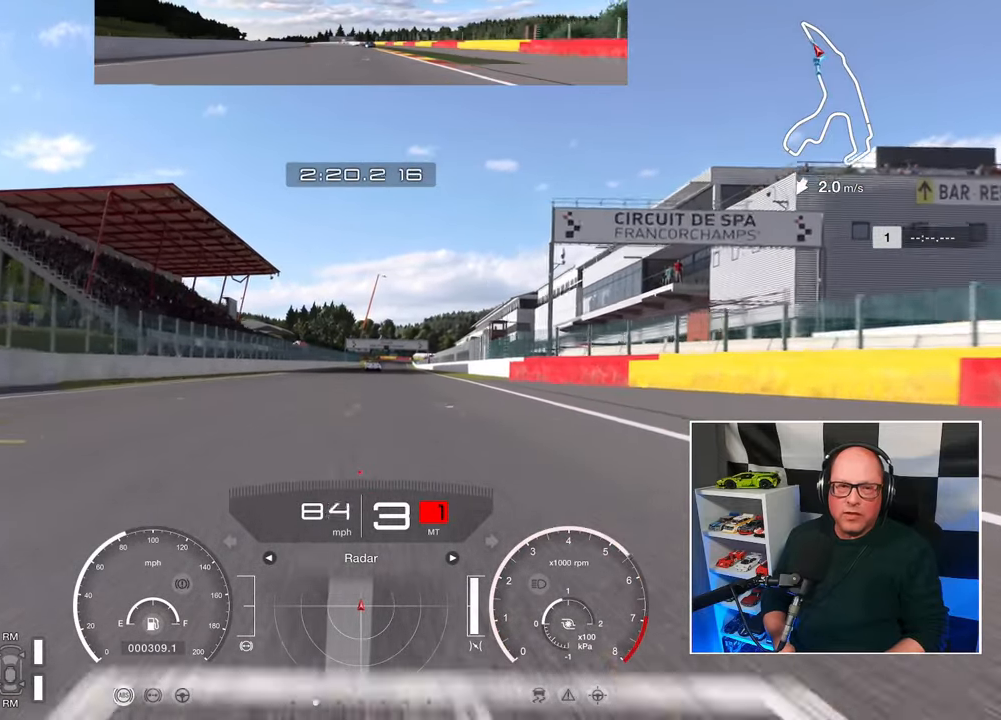
{"buttons": ["R2"], "left_stick": "center", "right_stick": "center", "events": []}
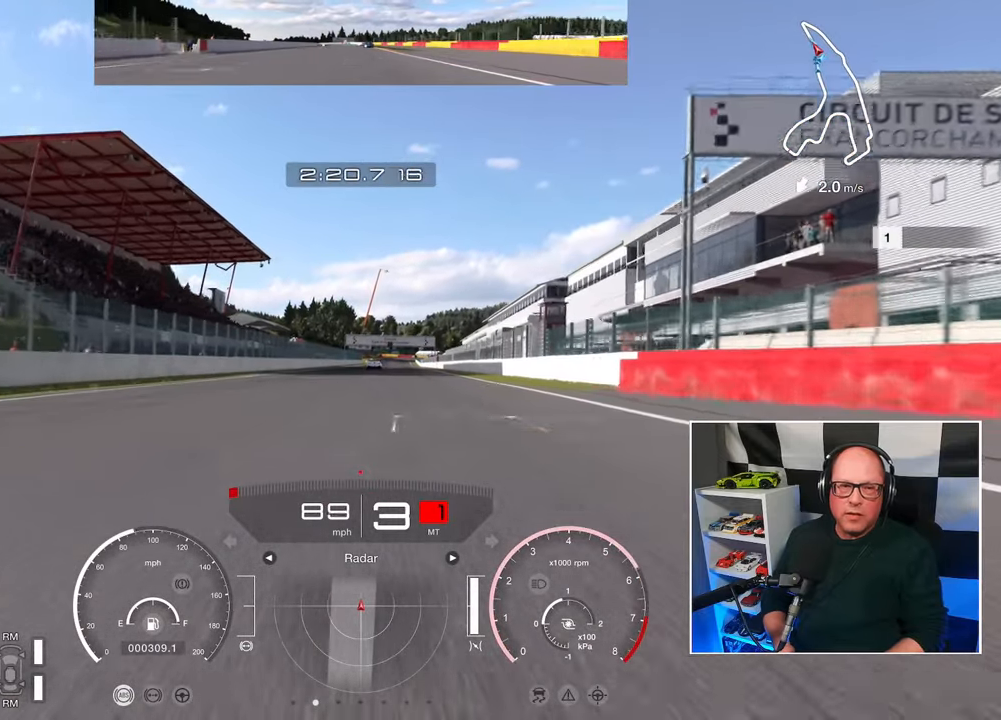
{"buttons": ["R2"], "left_stick": "center", "right_stick": "center", "events": []}
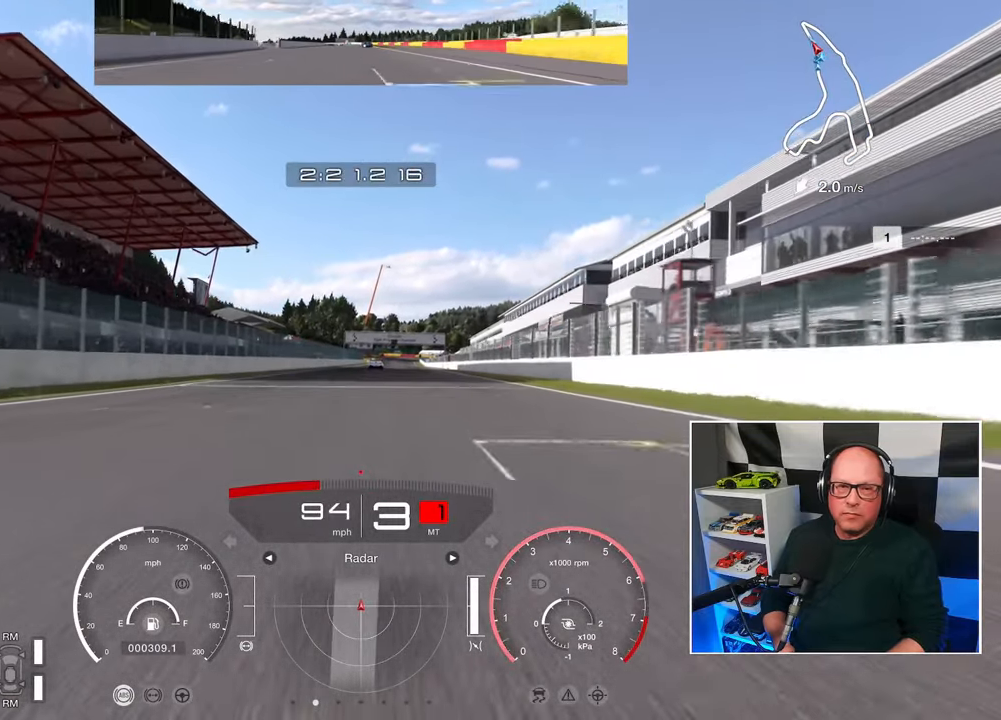
{"buttons": ["R2"], "left_stick": "center", "right_stick": "center", "events": []}
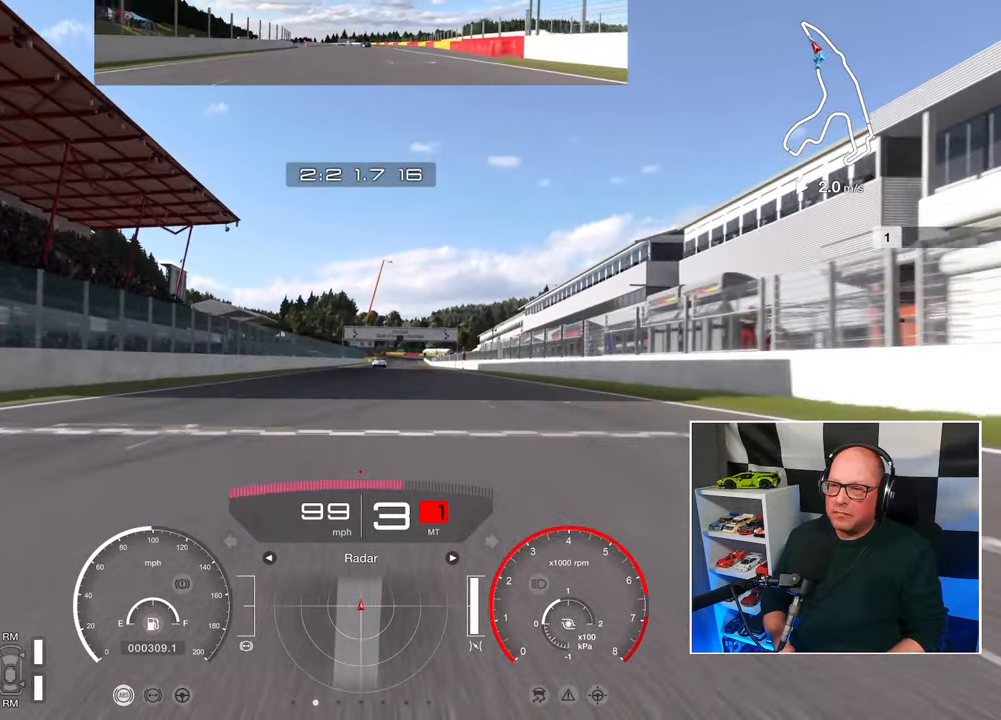
{"buttons": ["R2"], "left_stick": "center", "right_stick": "center", "events": []}
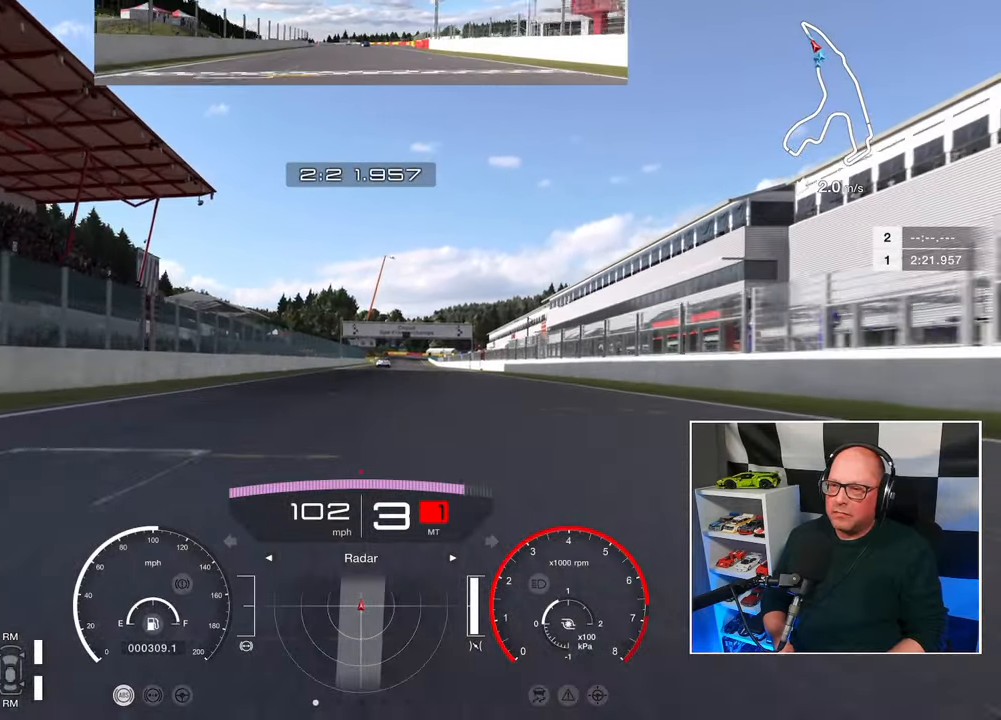
{"buttons": ["R2"], "left_stick": "center", "right_stick": "center", "events": [[283, "CROSS", "down"], [433, "CROSS", "up"]]}
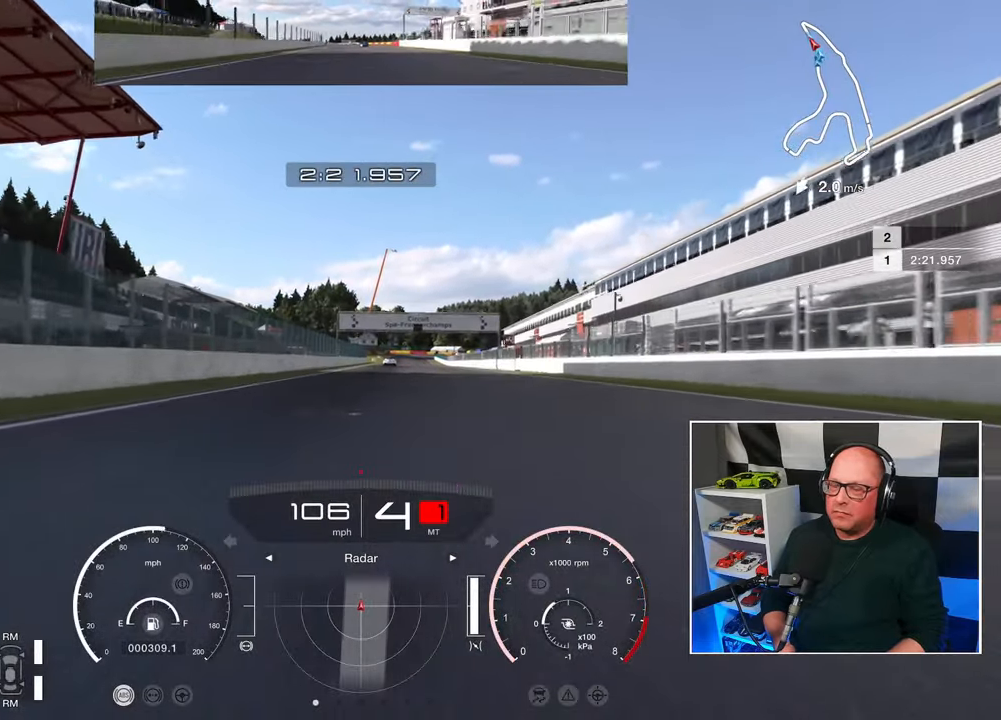
{"buttons": ["R2"], "left_stick": "center", "right_stick": "center", "events": []}
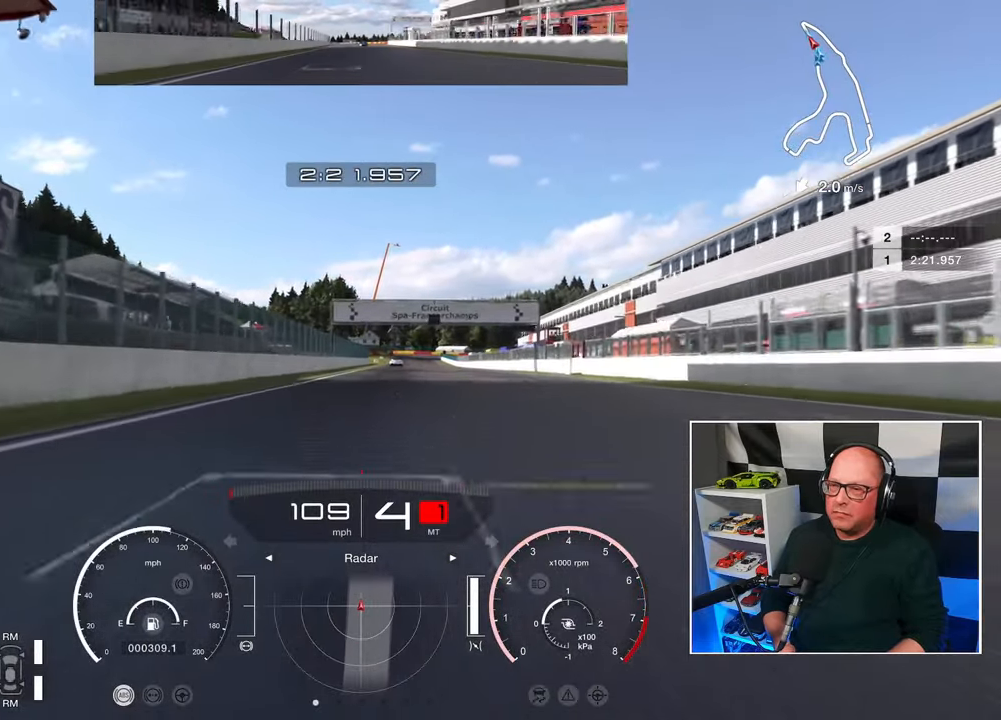
{"buttons": ["R2"], "left_stick": "center", "right_stick": "center", "events": []}
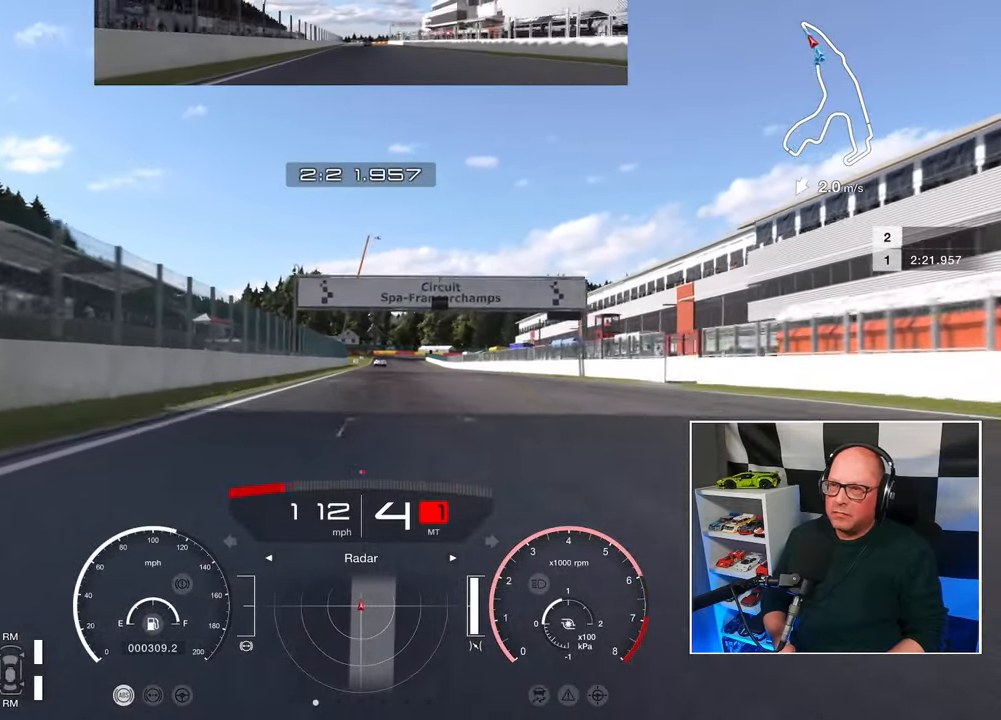
{"buttons": ["R2"], "left_stick": "center", "right_stick": "center", "events": []}
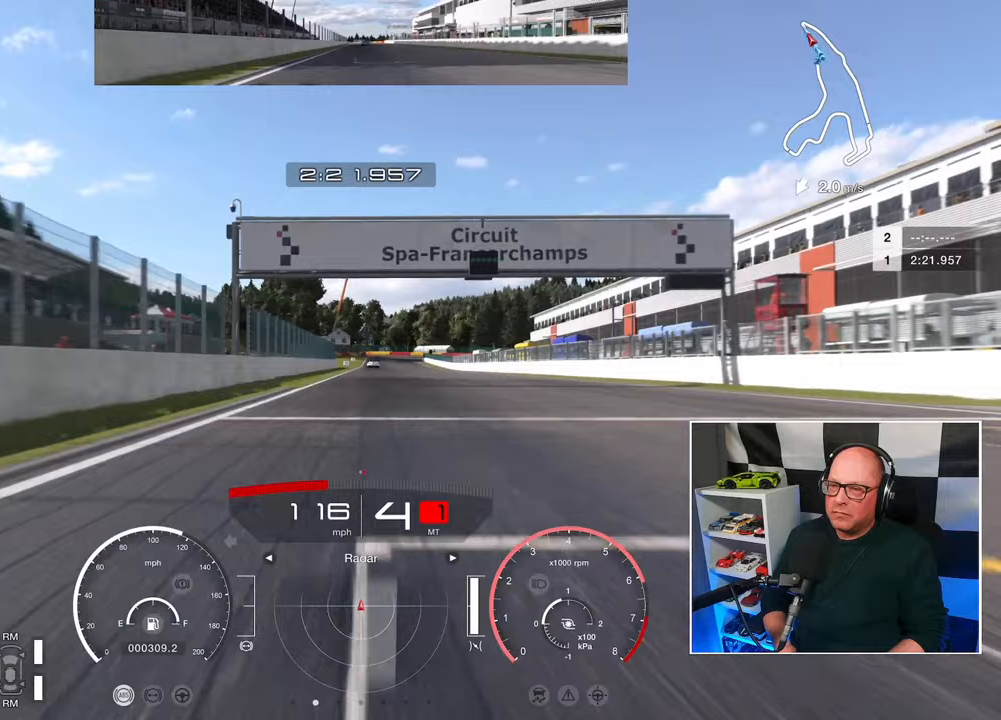
{"buttons": ["R2"], "left_stick": "center", "right_stick": "center", "events": []}